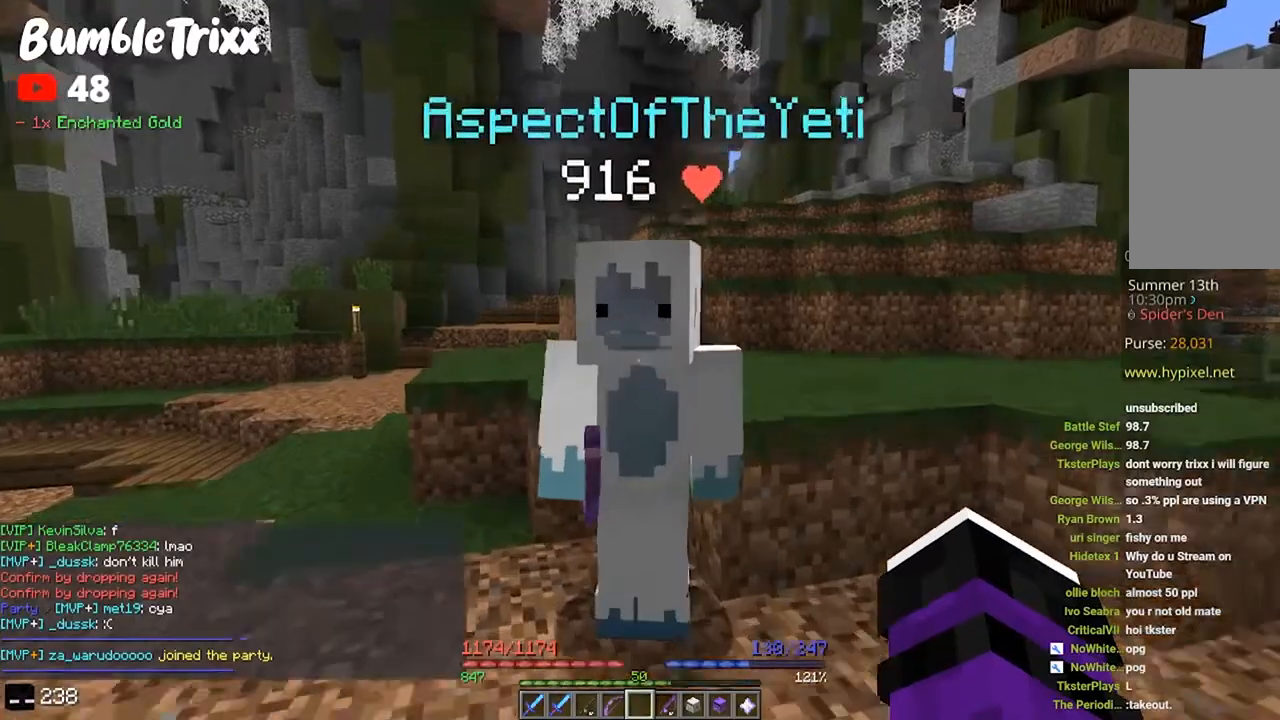
Gameplay with keyboard and mouse; each line is a JSON object with the keys and mouse buttons held at the frame after it. "events" lists presses ("down") and releases ("up") of "a", "d", "s", "space", "w", "mouse_left" and "mouse_right" between this image and that frame as [ms after this image, input, new state], when the widget could be followed in between. "mouse_left", "mouse_right" = the "left", "right" buttons of the "mouse" list. No other keys are recorded. Fast repeated clicks can show as one long hold. Mouse movement is not recorded.
{"keys": [], "mouse": [], "events": [[100, "w", "up"]]}
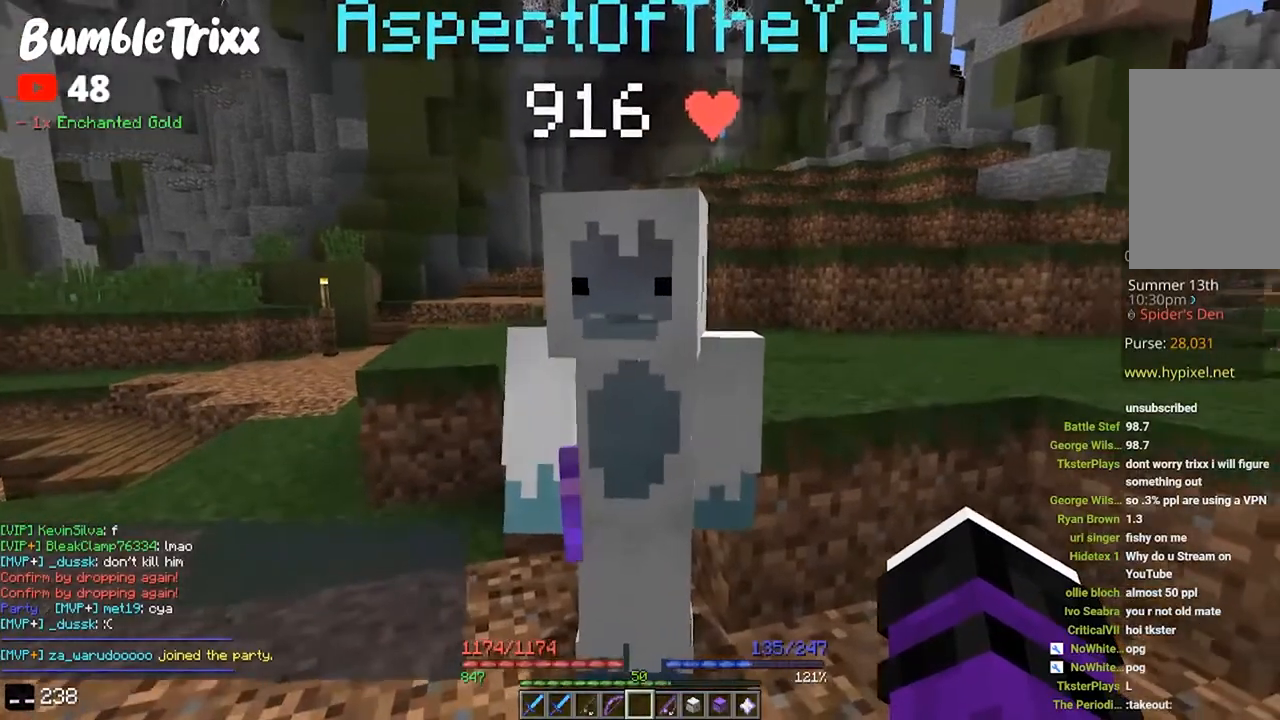
{"keys": [], "mouse": [], "events": []}
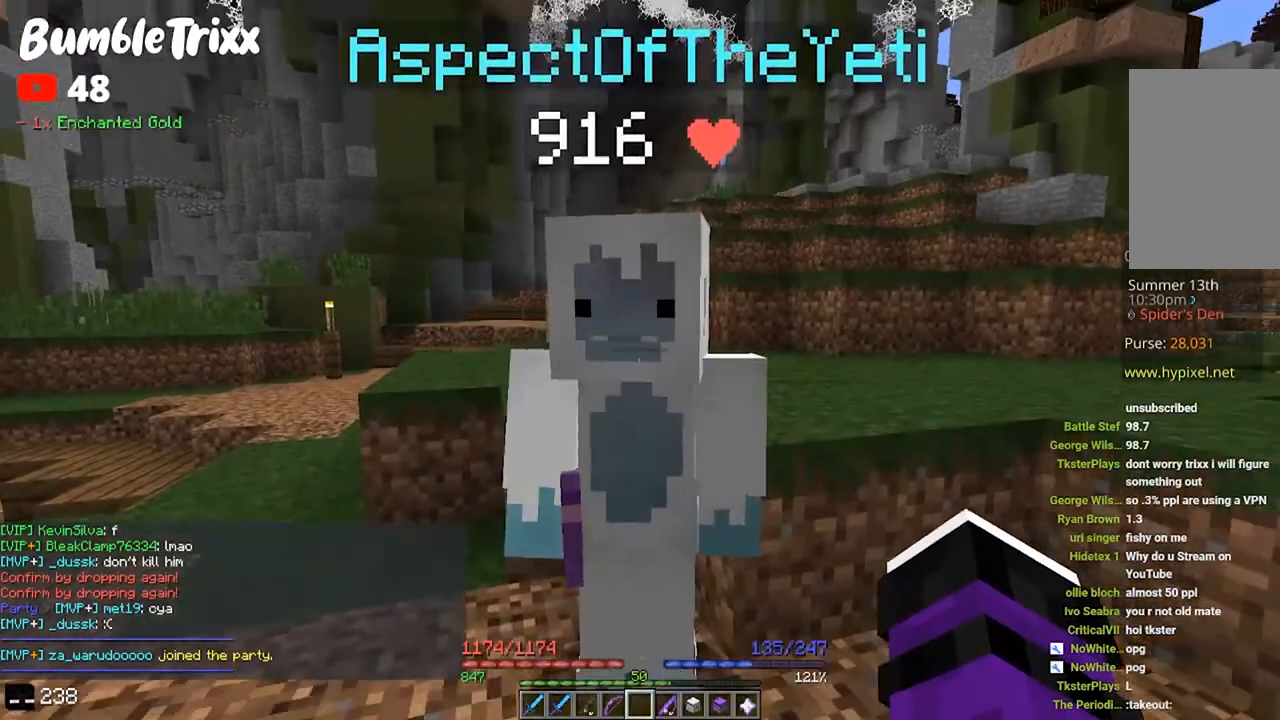
{"keys": [], "mouse": [], "events": [[100, "w", "down"], [267, "w", "up"], [333, "s", "down"], [500, "s", "up"]]}
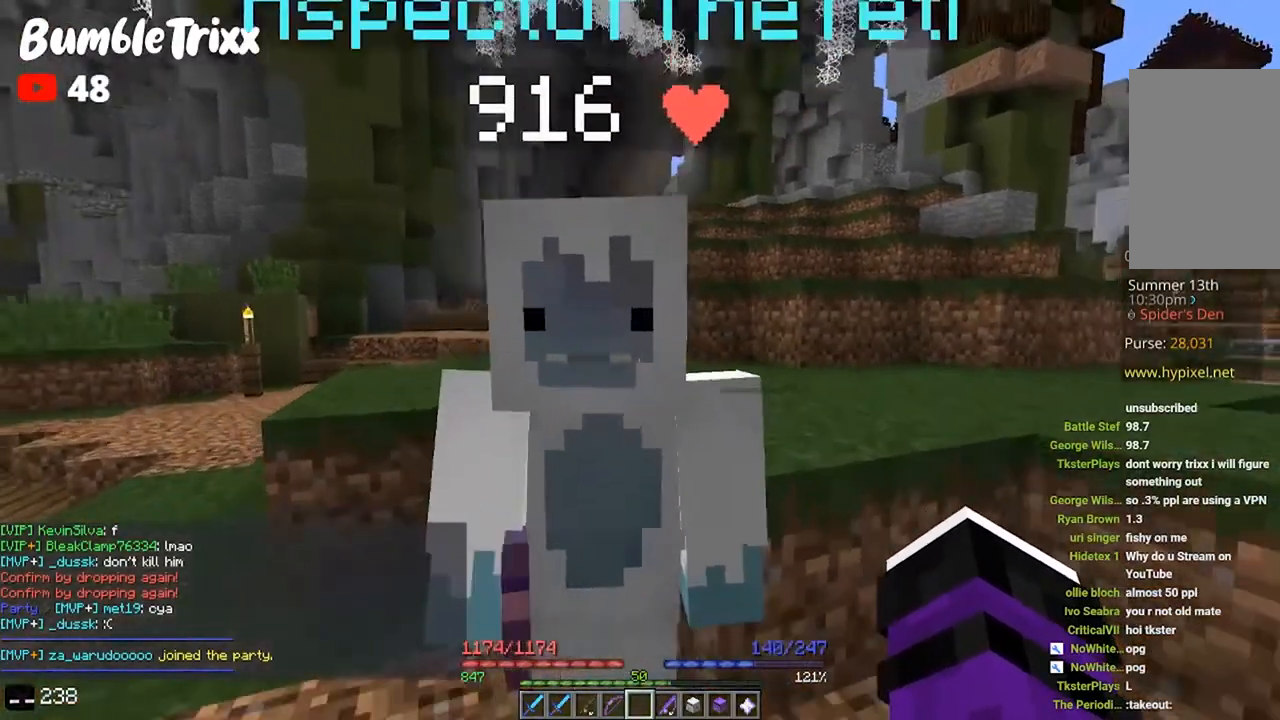
{"keys": [], "mouse": [], "events": []}
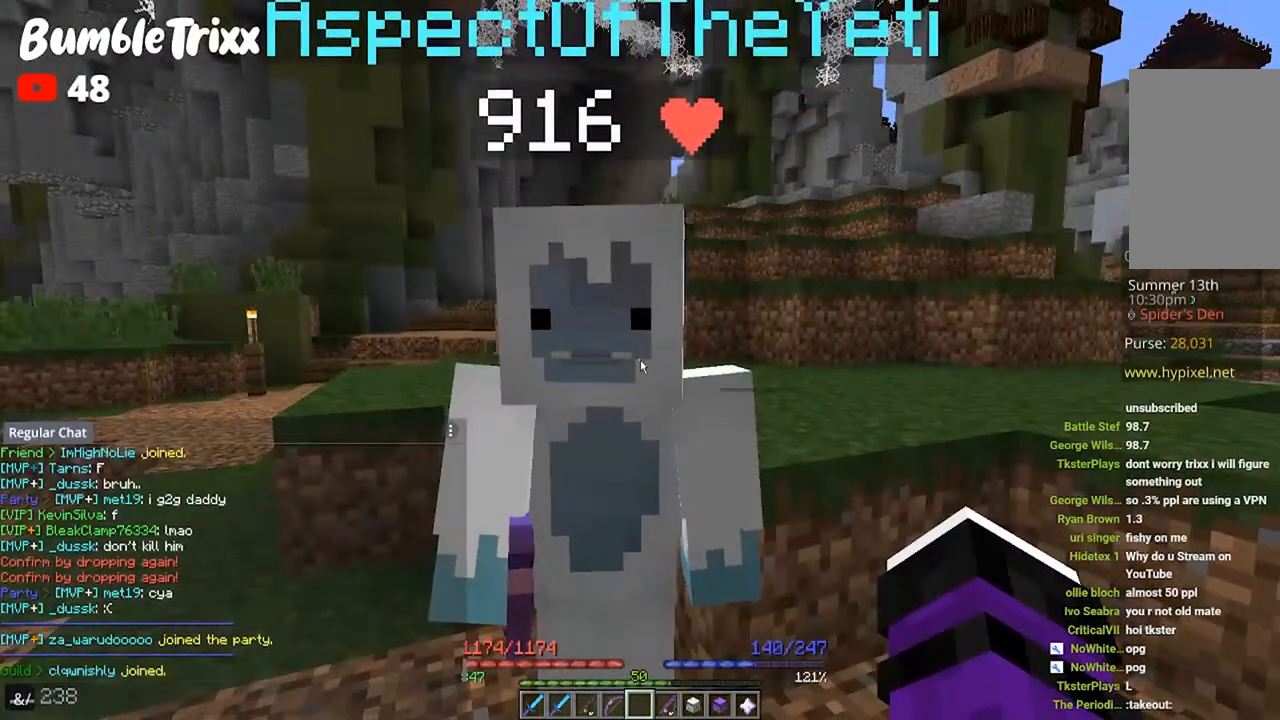
{"keys": [], "mouse": [], "events": []}
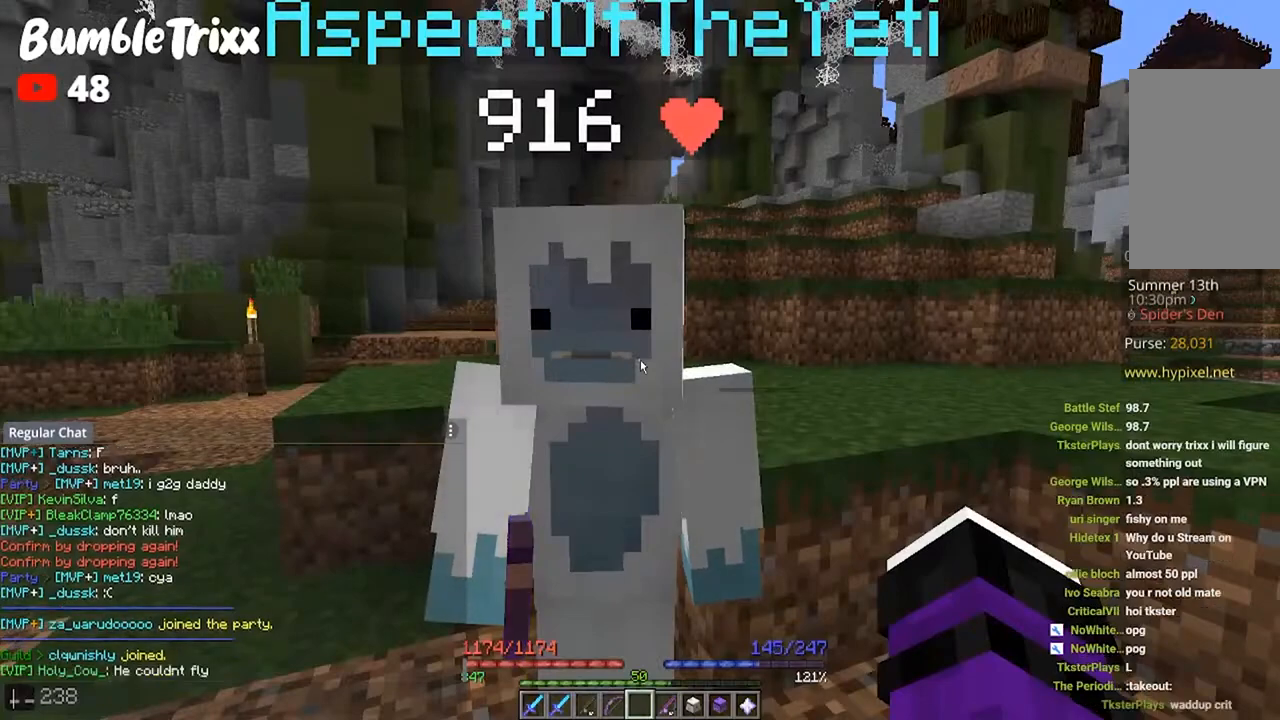
{"keys": [], "mouse": [], "events": []}
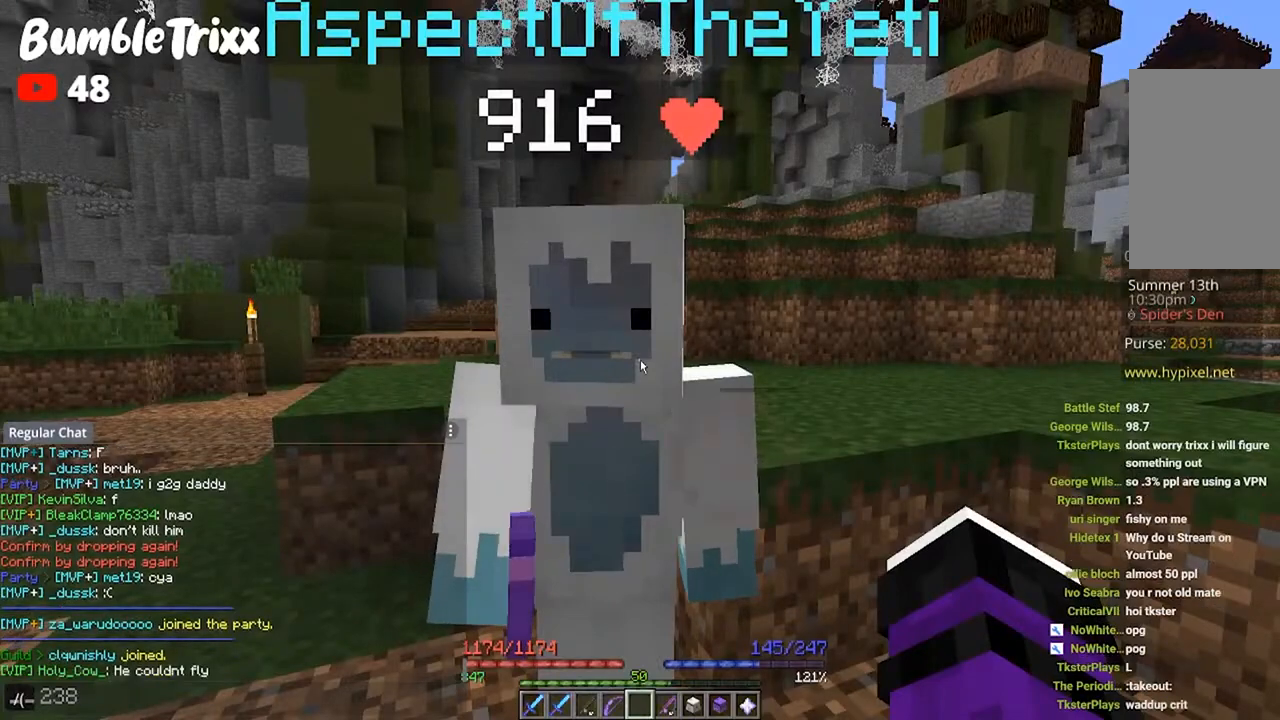
{"keys": [], "mouse": [], "events": []}
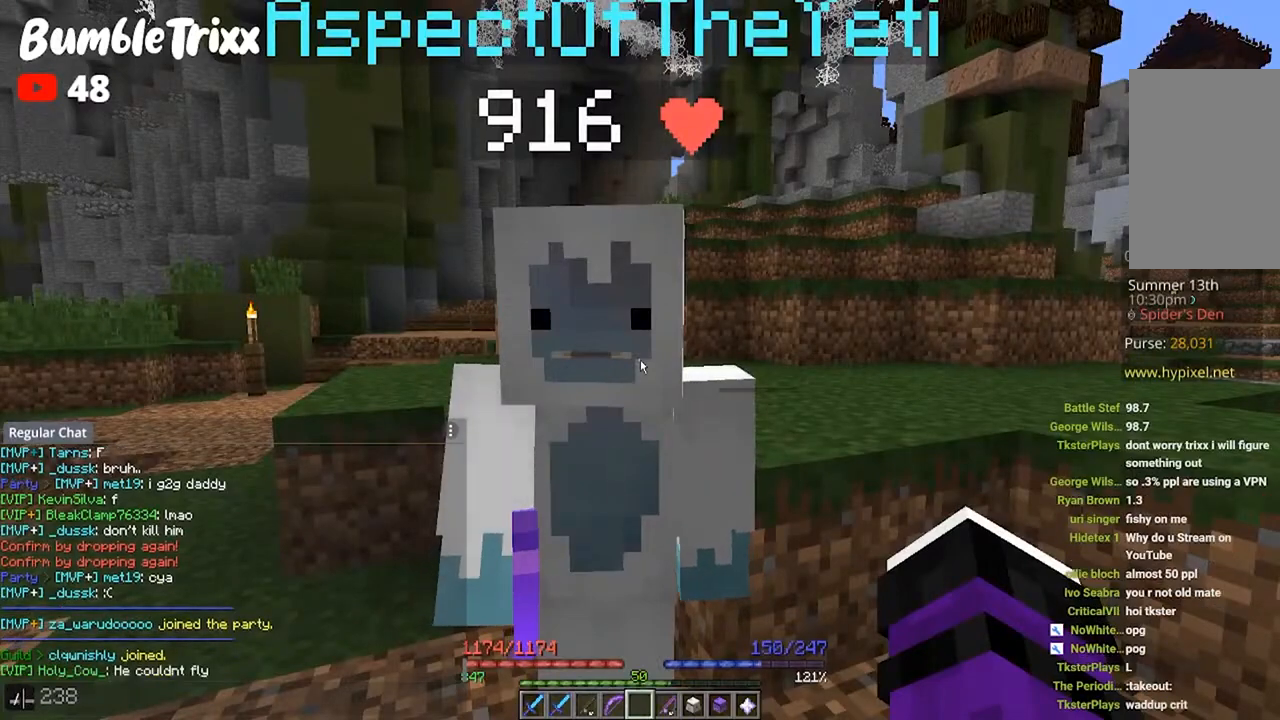
{"keys": [], "mouse": [], "events": []}
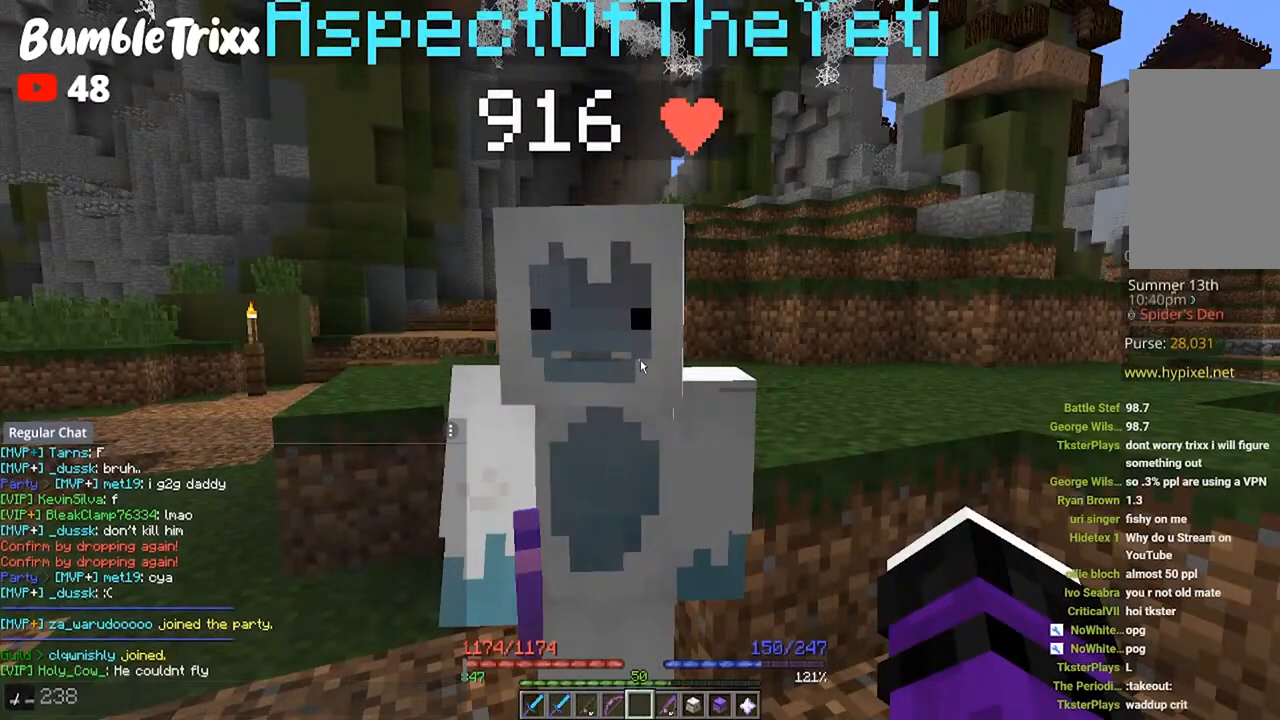
{"keys": [], "mouse": [], "events": [[133, "a", "down"], [133, "mouse_right", "down"], [133, "w", "down"], [233, "a", "up"], [233, "mouse_right", "up"], [300, "w", "up"]]}
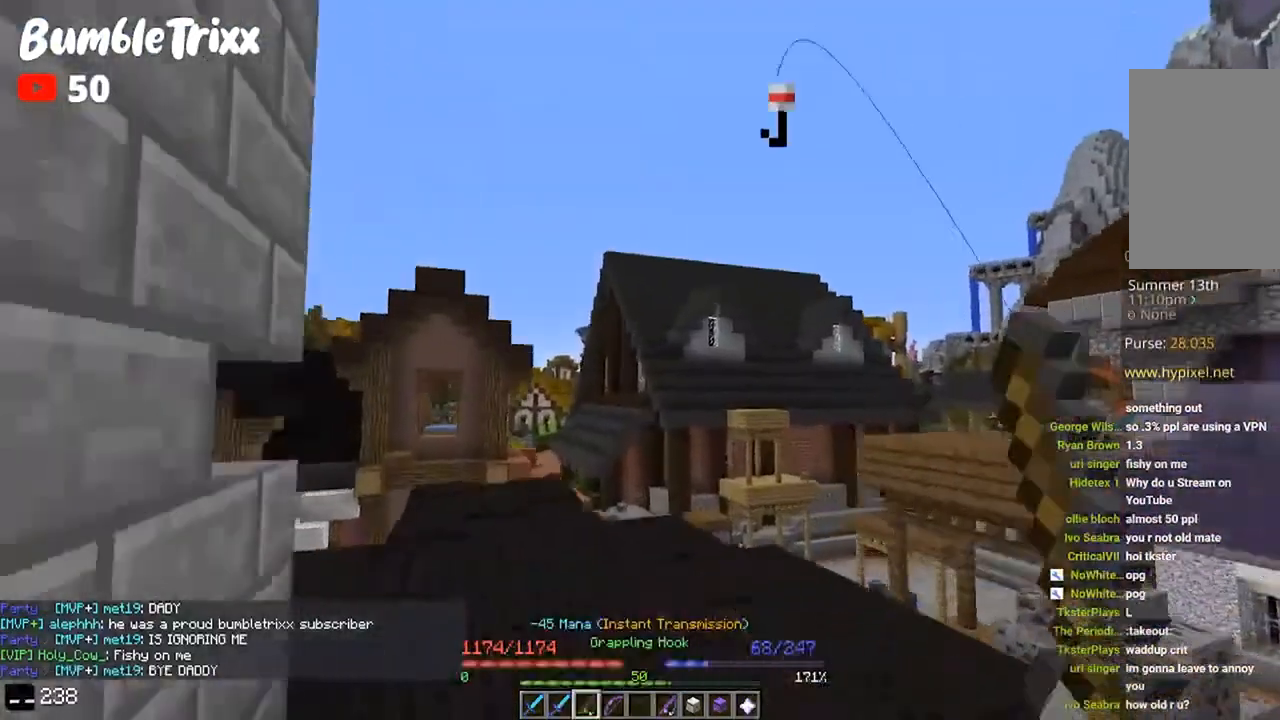
{"keys": ["space", "w"], "mouse": [], "events": [[33, "w", "down"], [400, "space", "down"]]}
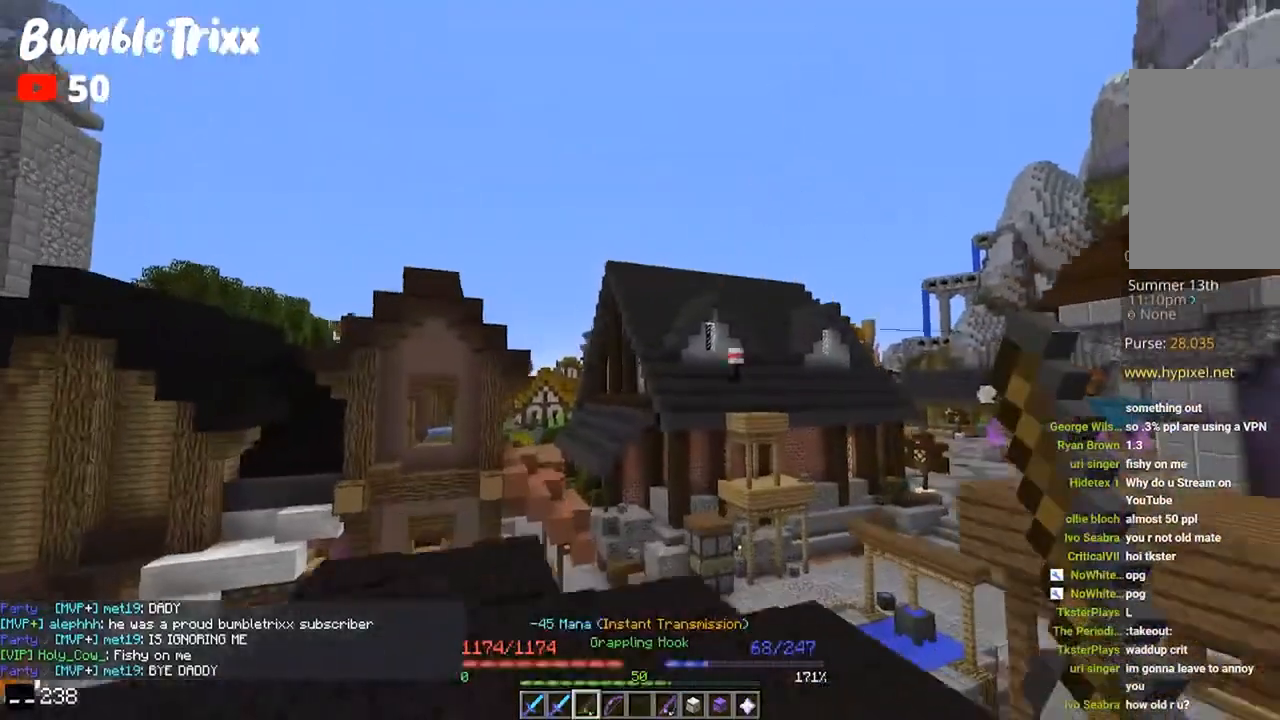
{"keys": ["space", "w"], "mouse": [], "events": [[67, "mouse_right", "down"], [233, "mouse_right", "up"]]}
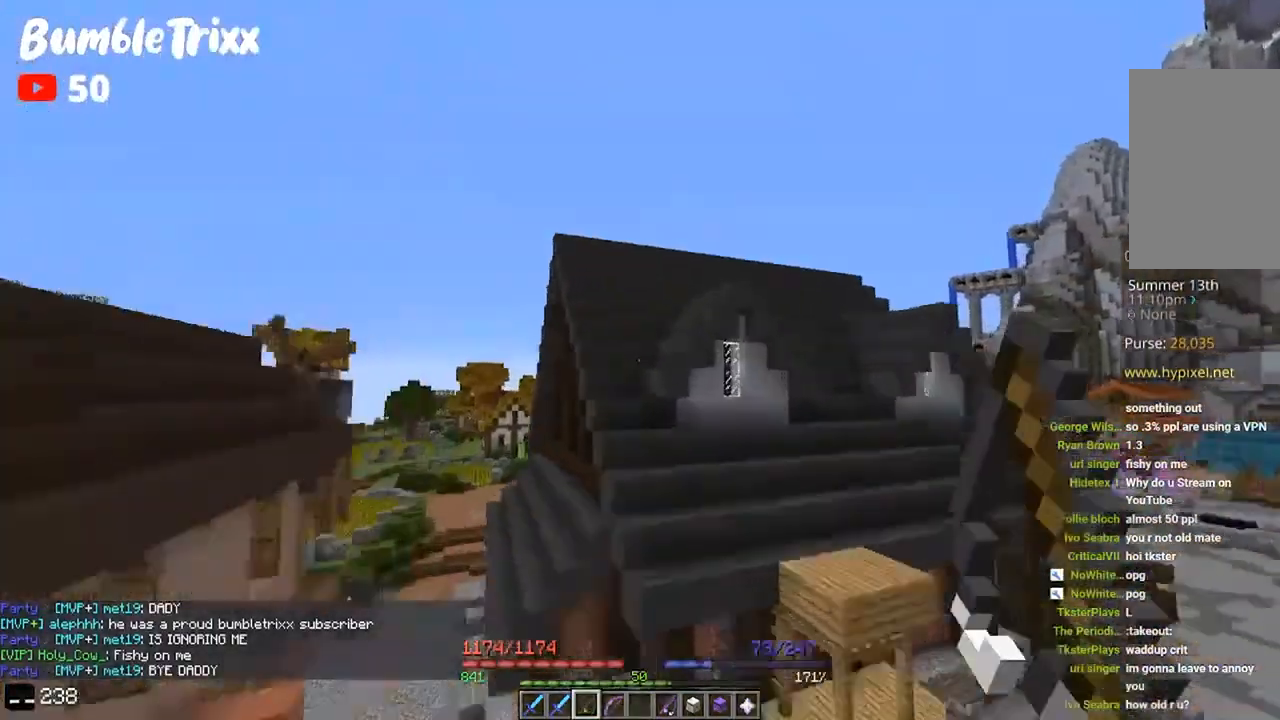
{"keys": ["space", "w"], "mouse": [], "events": [[200, "mouse_right", "down"], [367, "mouse_right", "up"]]}
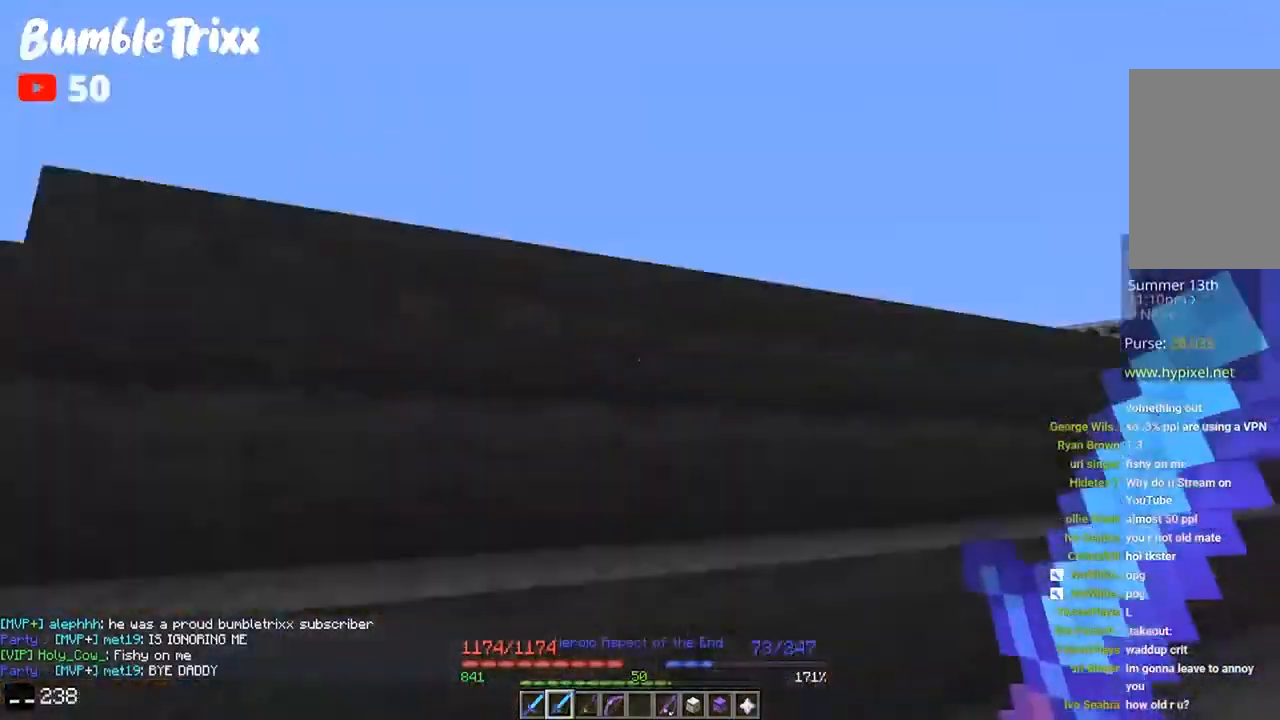
{"keys": ["space", "w"], "mouse": [], "events": [[267, "space", "up"], [467, "space", "down"]]}
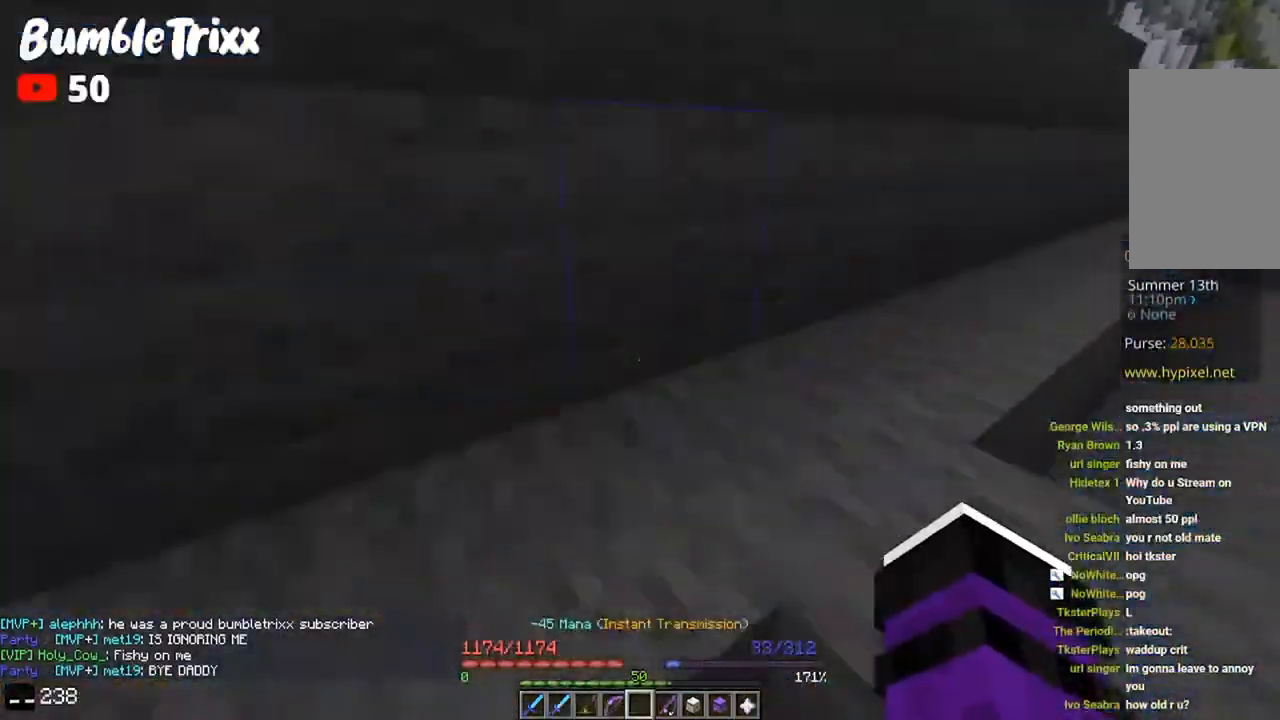
{"keys": ["space", "w"], "mouse": [], "events": [[267, "space", "up"], [367, "space", "down"]]}
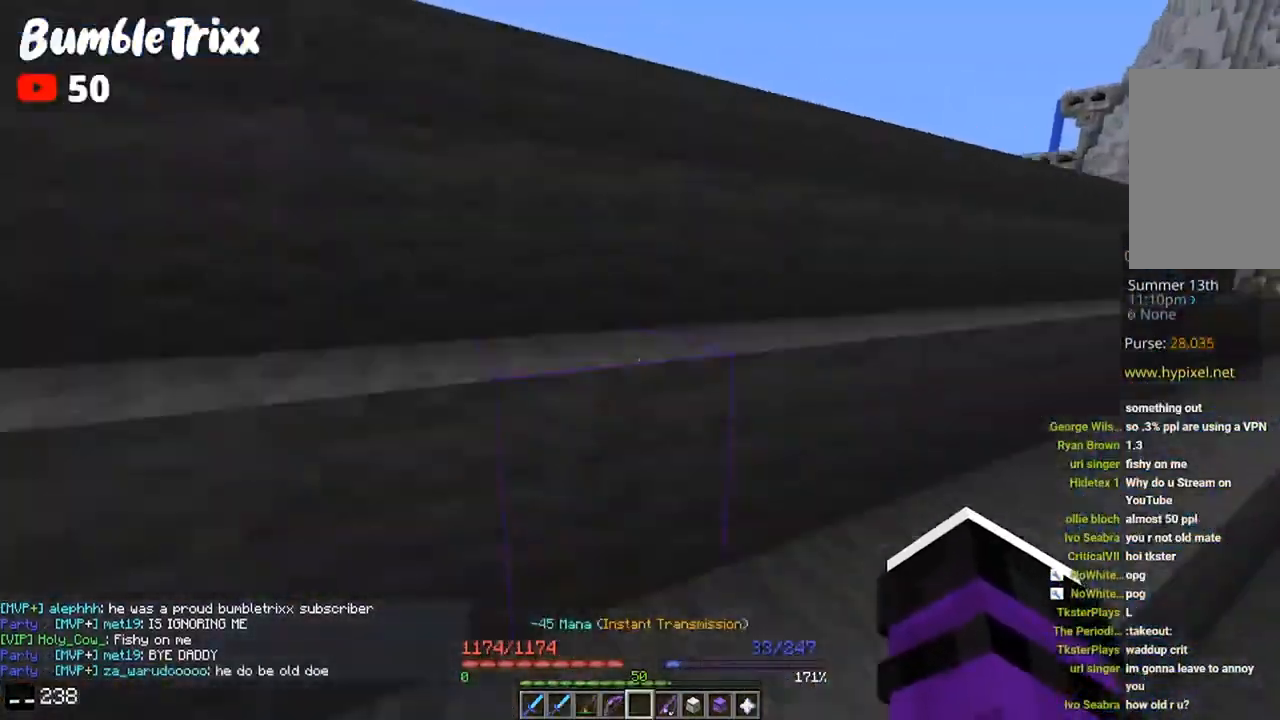
{"keys": ["space", "w"], "mouse": [], "events": []}
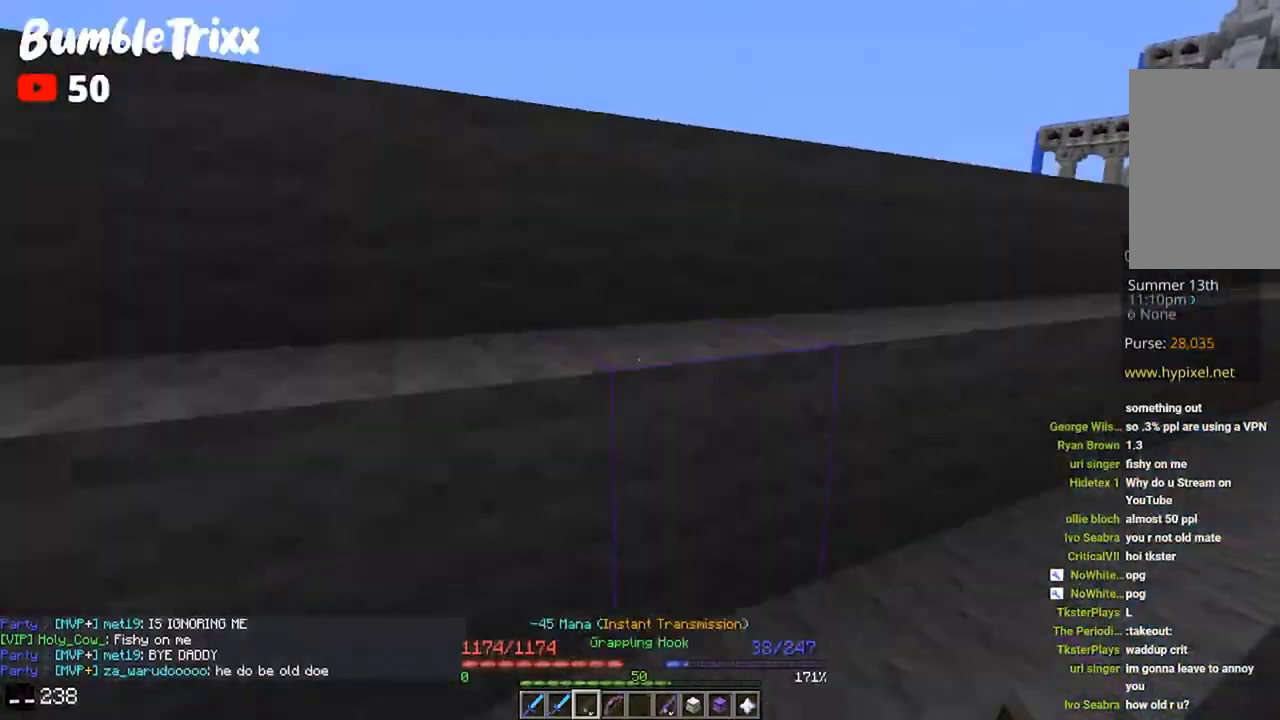
{"keys": ["space", "w"], "mouse": [], "events": []}
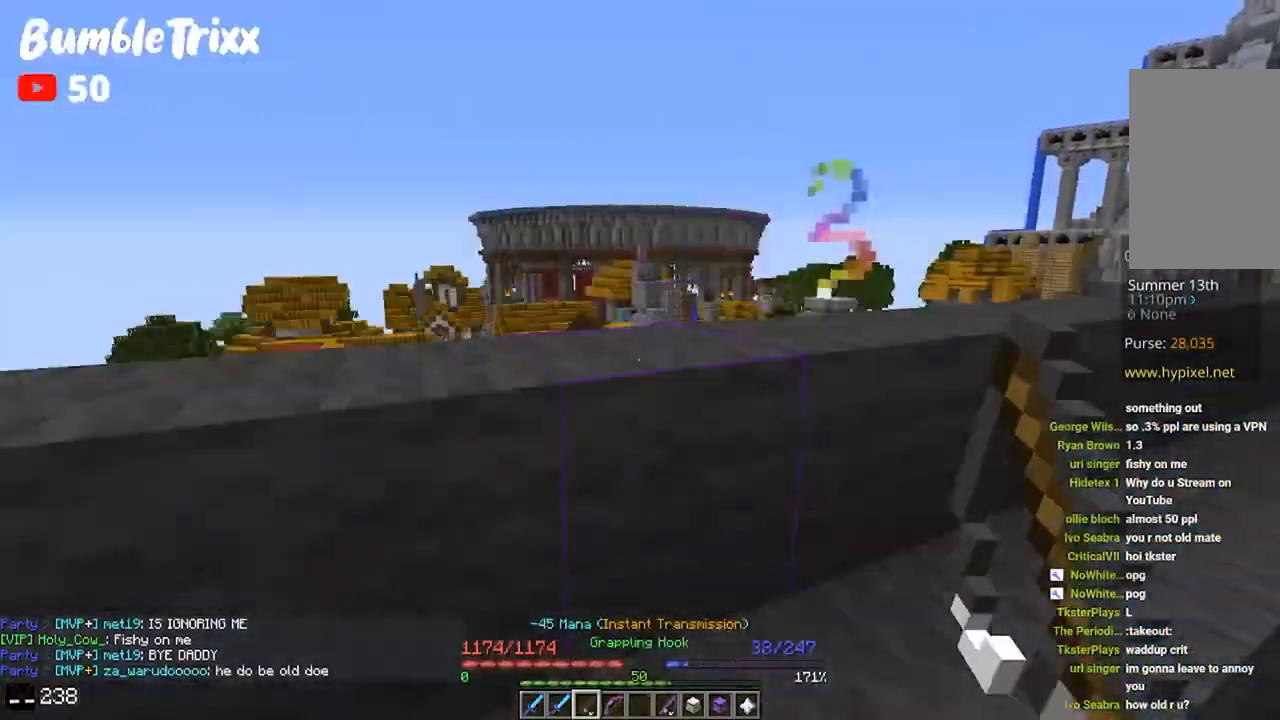
{"keys": ["space", "w"], "mouse": [], "events": []}
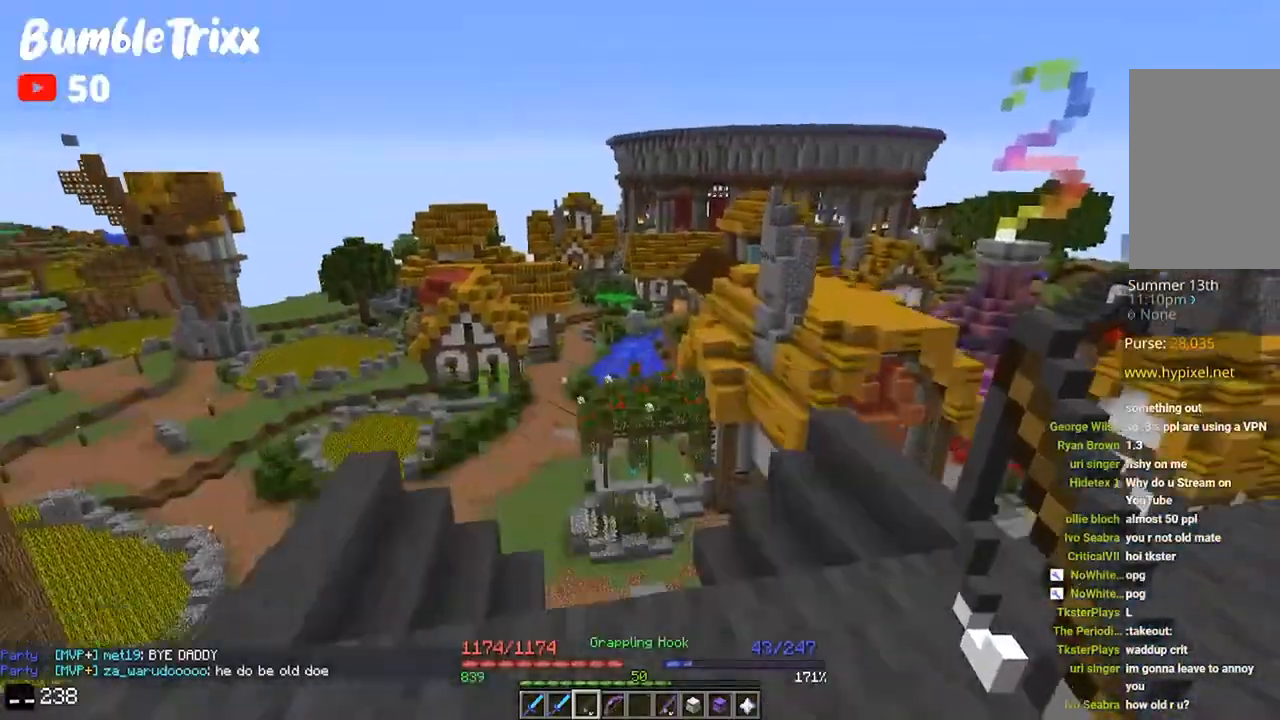
{"keys": ["space", "w"], "mouse": ["right"]}
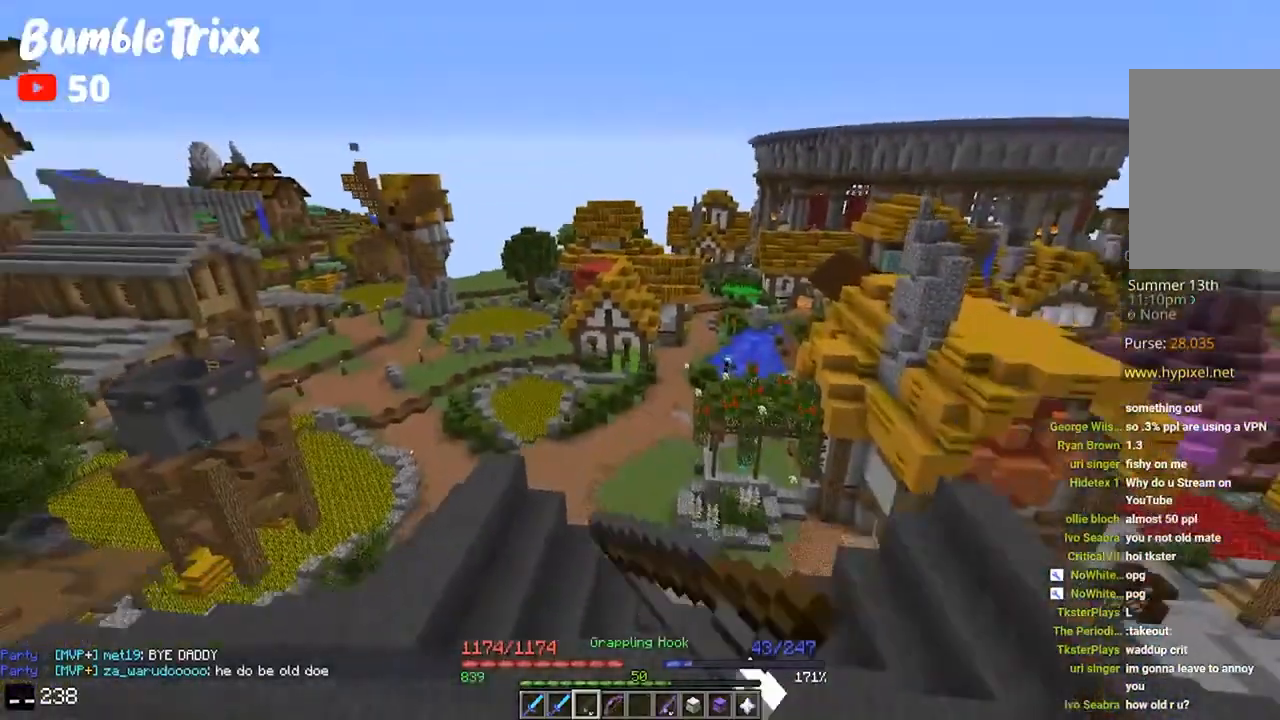
{"keys": ["a", "space", "w"], "mouse": [], "events": [[33, "mouse_right", "up"], [433, "a", "down"]]}
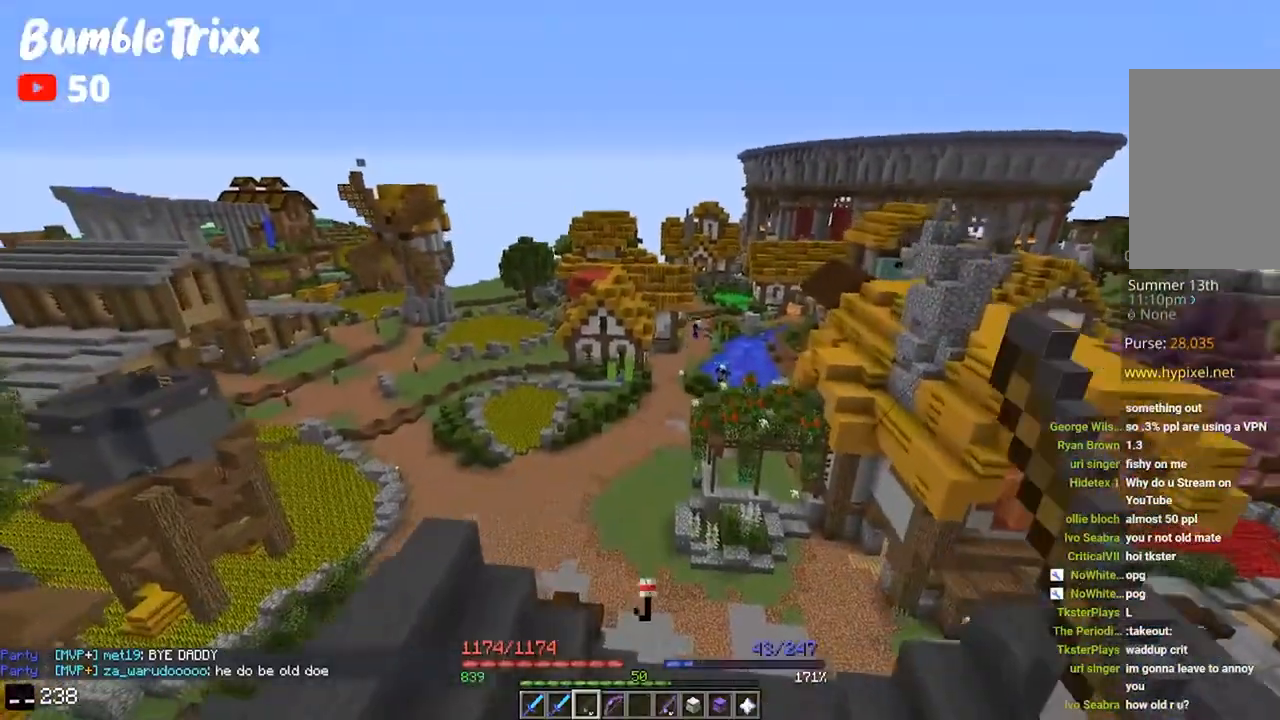
{"keys": ["space", "w"], "mouse": ["right"], "events": [[67, "a", "up"], [467, "mouse_right", "down"]]}
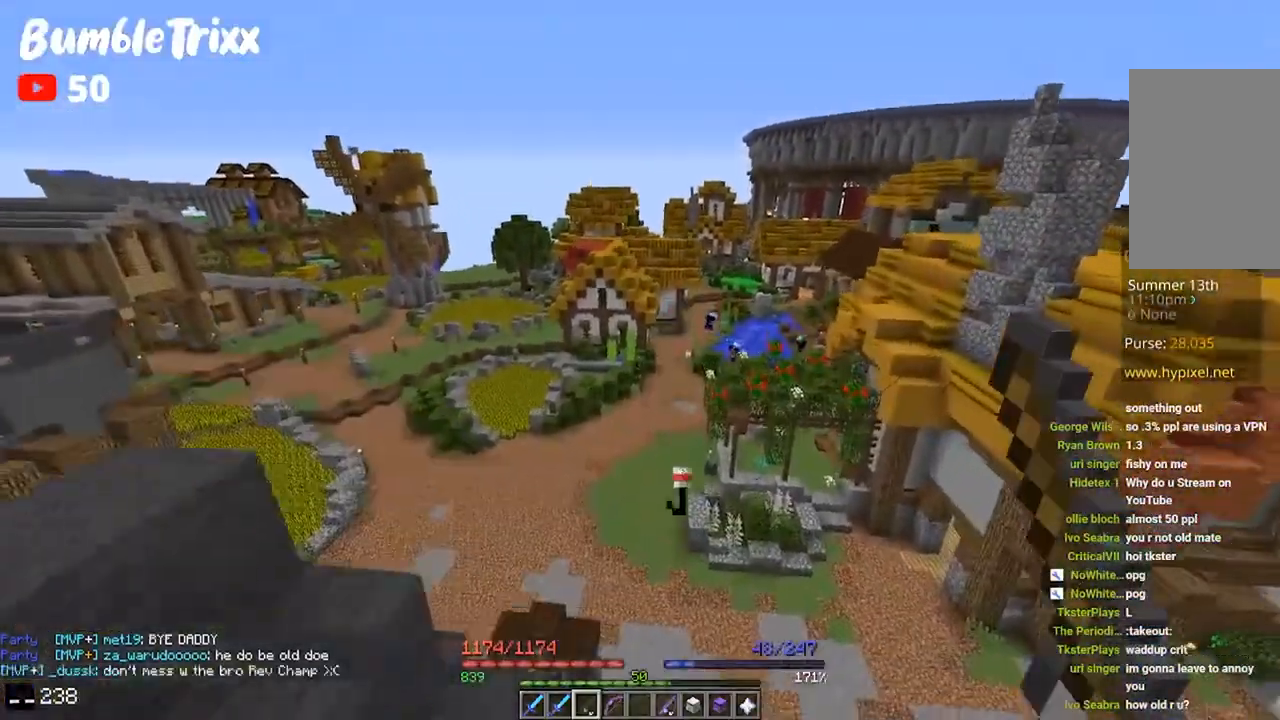
{"keys": ["space", "w"], "mouse": [], "events": [[100, "mouse_right", "up"]]}
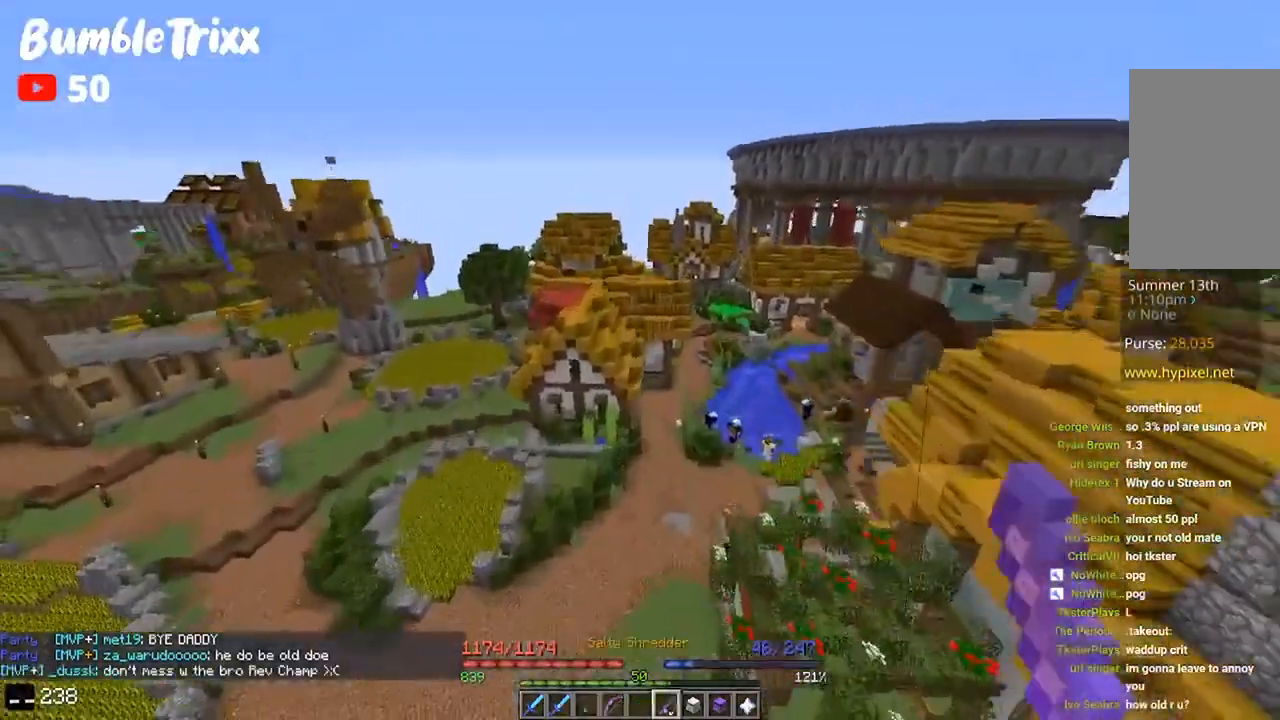
{"keys": ["space", "w"], "mouse": [], "events": []}
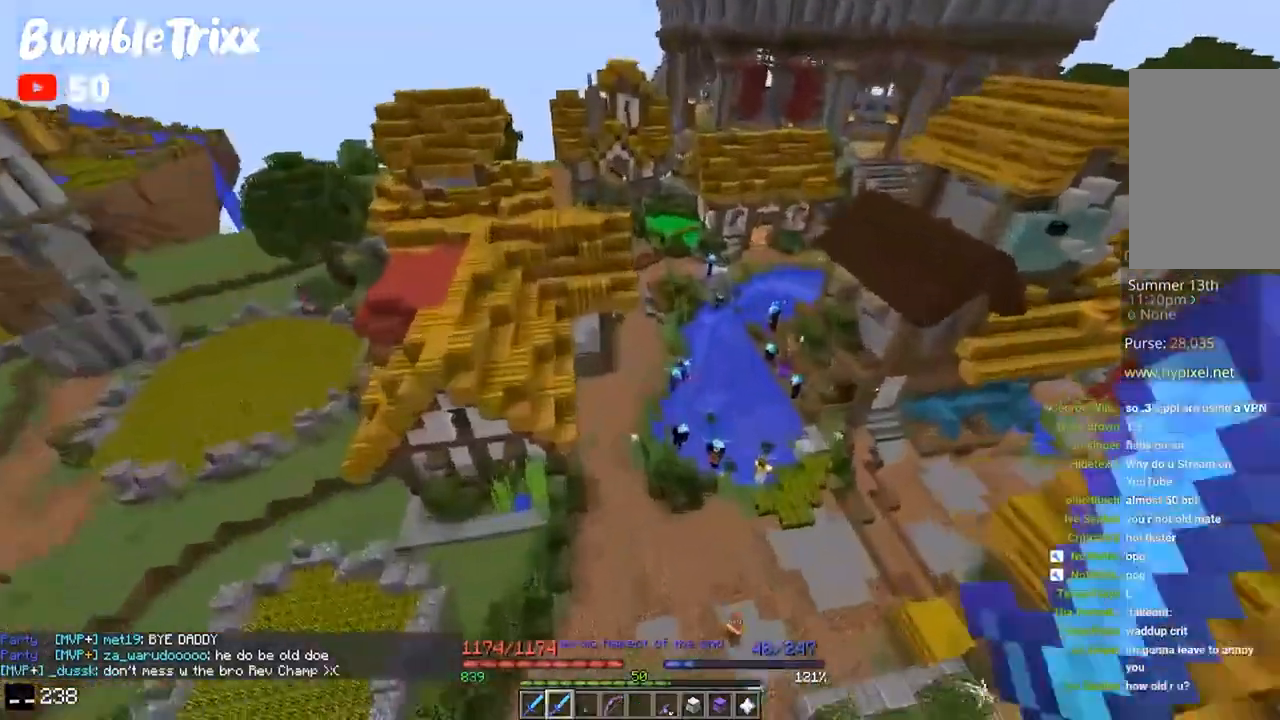
{"keys": ["space", "w"], "mouse": [], "events": []}
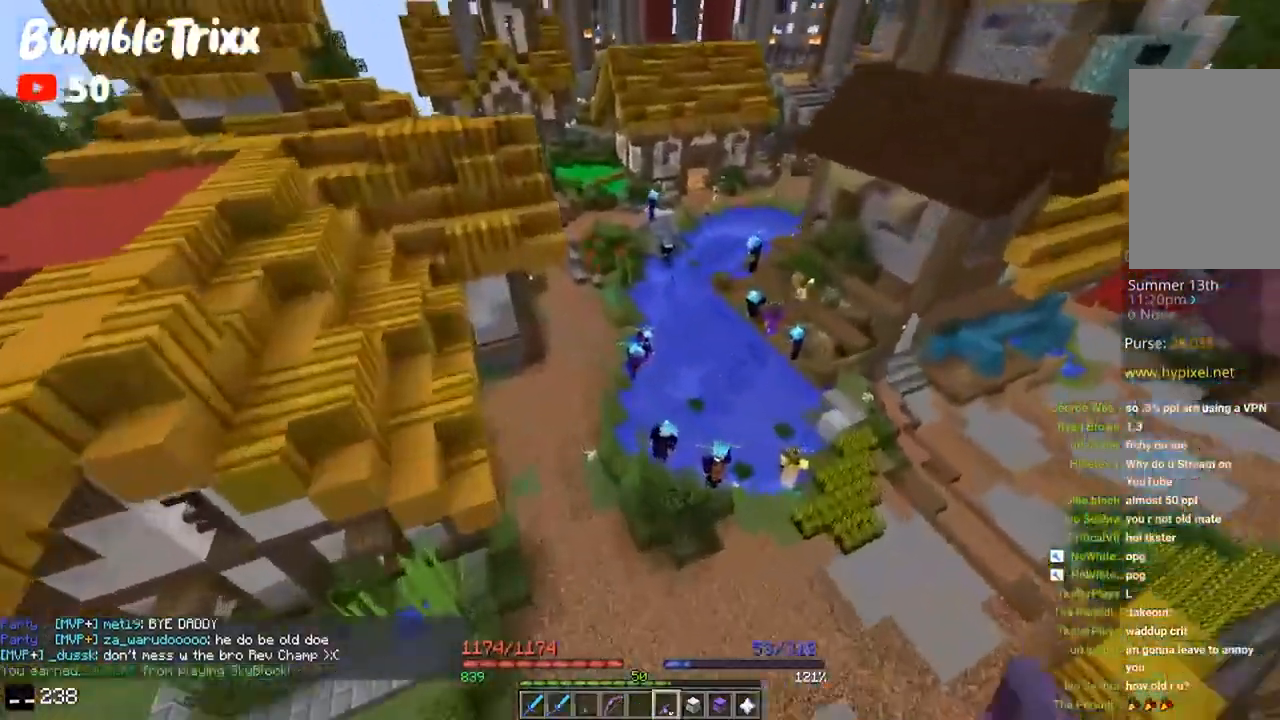
{"keys": ["space", "w"], "mouse": [], "events": []}
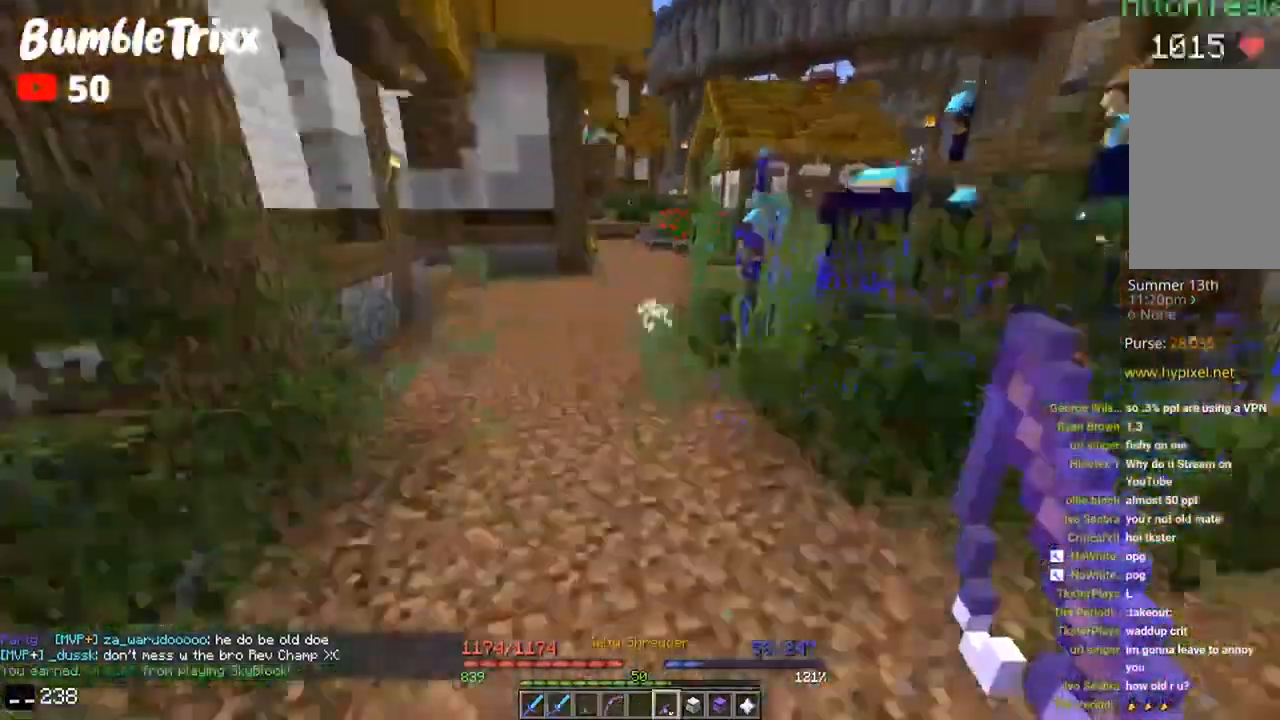
{"keys": ["w"], "mouse": [], "events": [[333, "space", "up"]]}
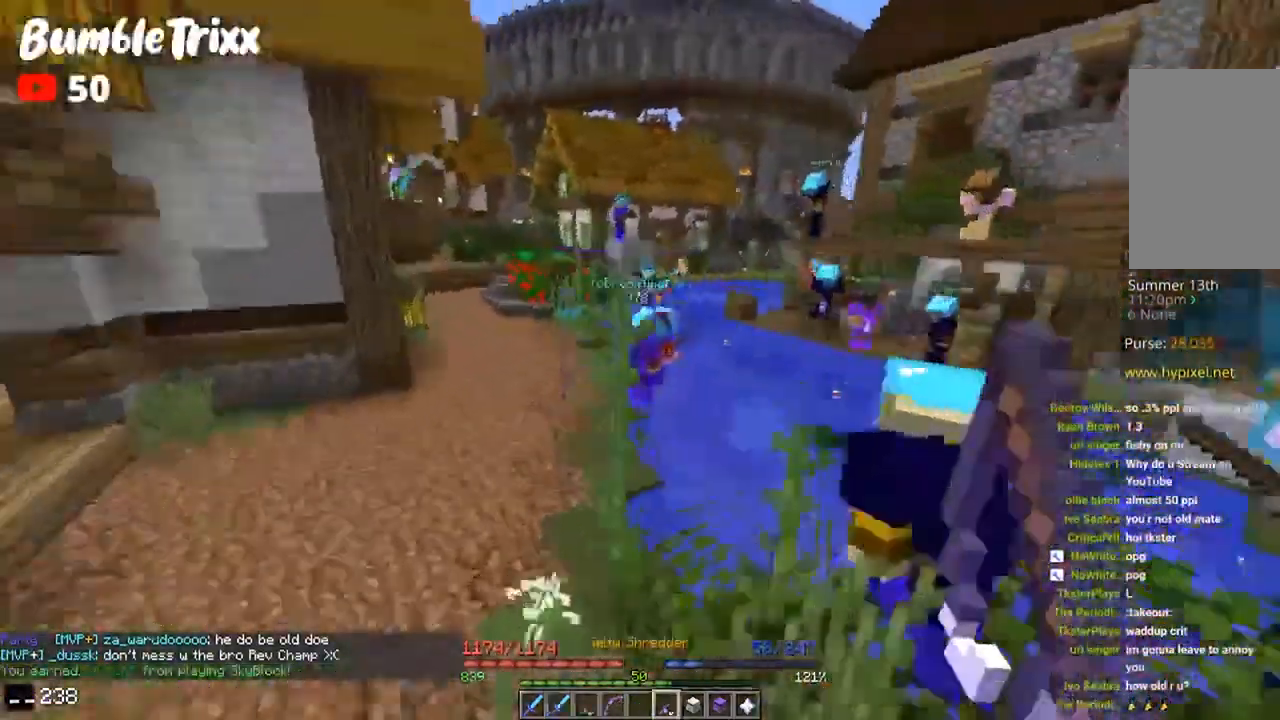
{"keys": ["a", "space", "w"], "mouse": [], "events": [[100, "space", "down"], [300, "a", "down"]]}